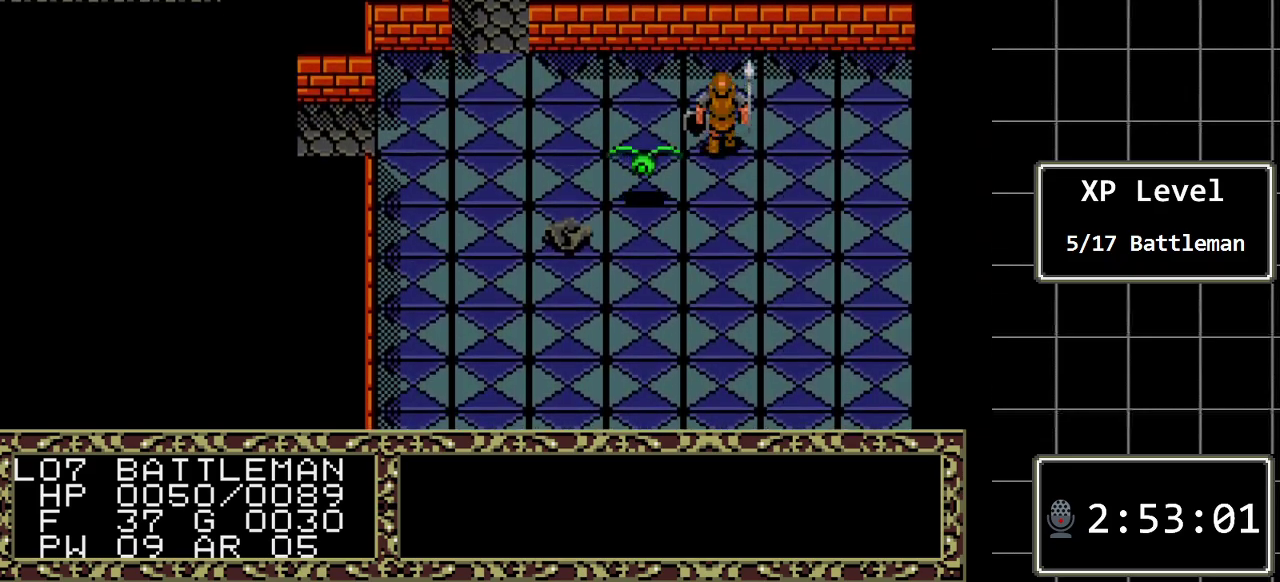
Gameplay with a controller (Xbox layout); each line is a JSON object with the inputs held at the frame after it. "events" lists button and stick changes between this image and that frame as [ms after this image, input, new state], when the widget could be followed in between. Not read: L1 L2 L3 R1 R2 R3.
{"buttons": ["DPAD_DOWN"], "events": []}
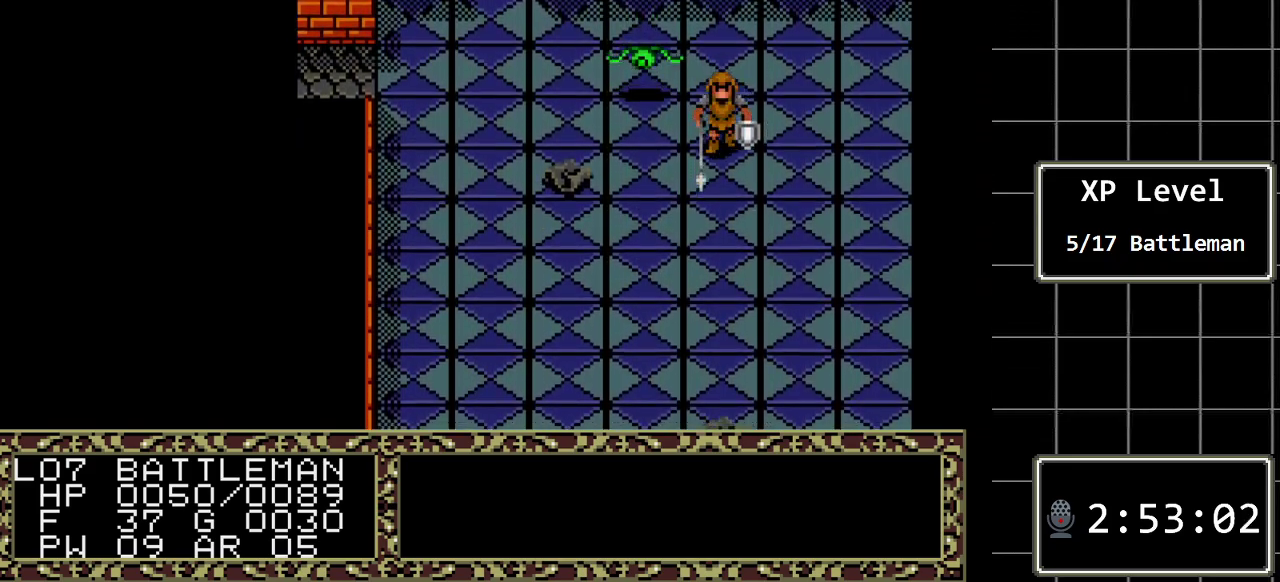
{"buttons": ["DPAD_DOWN"], "events": []}
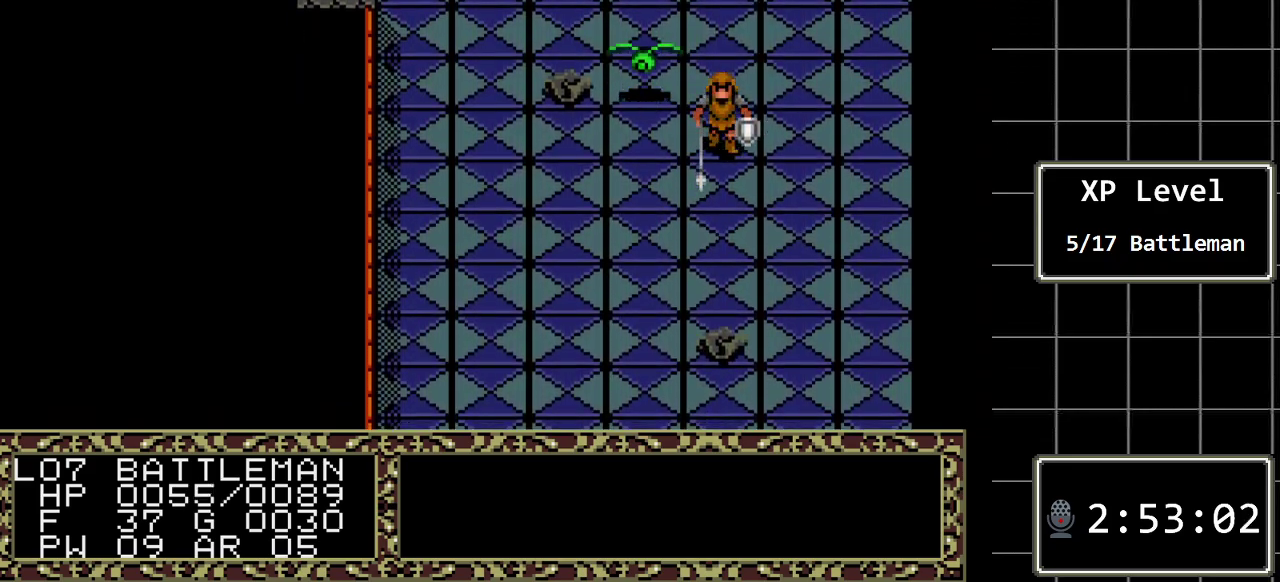
{"buttons": ["DPAD_DOWN"], "events": []}
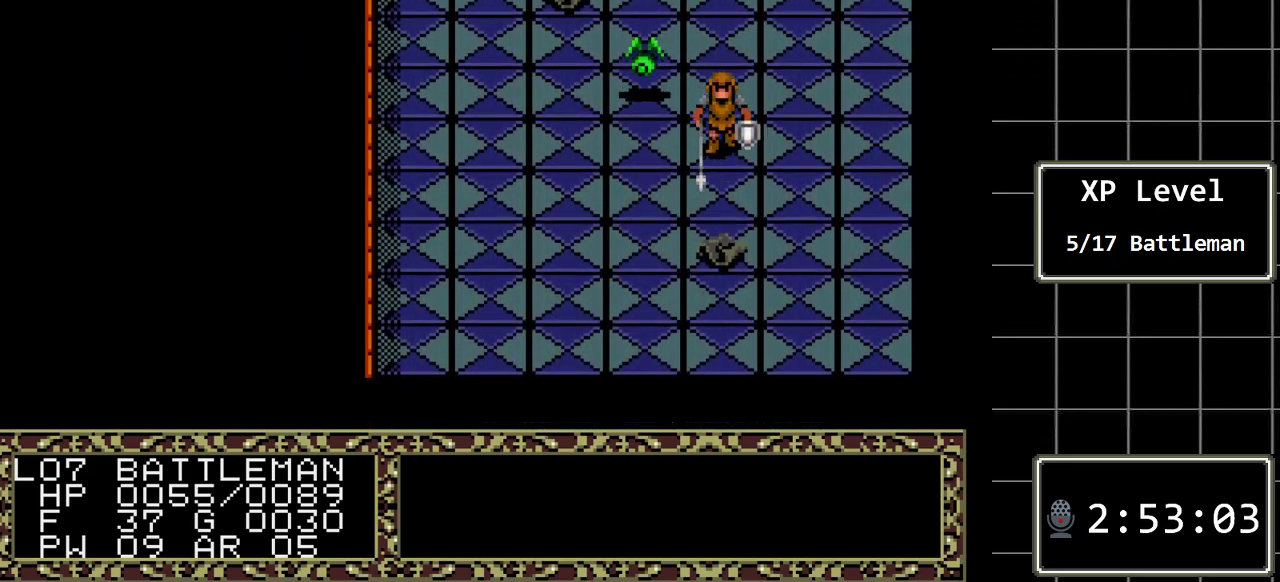
{"buttons": ["DPAD_DOWN"], "events": []}
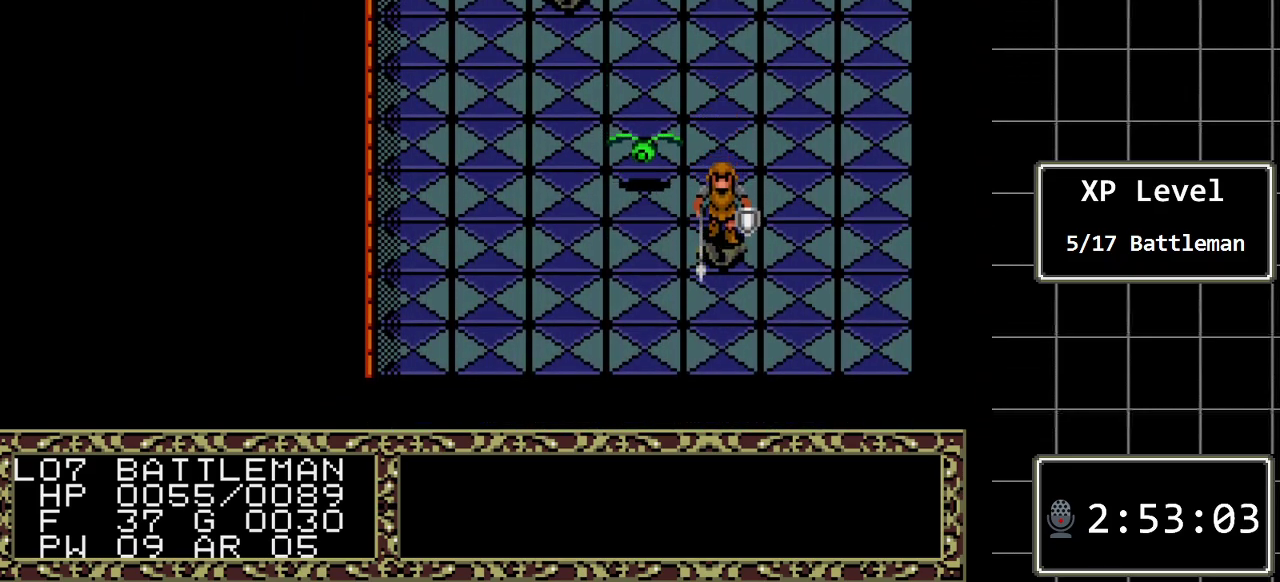
{"buttons": ["DPAD_UP"], "events": [[50, "DPAD_DOWN", "up"], [217, "DPAD_UP", "down"]]}
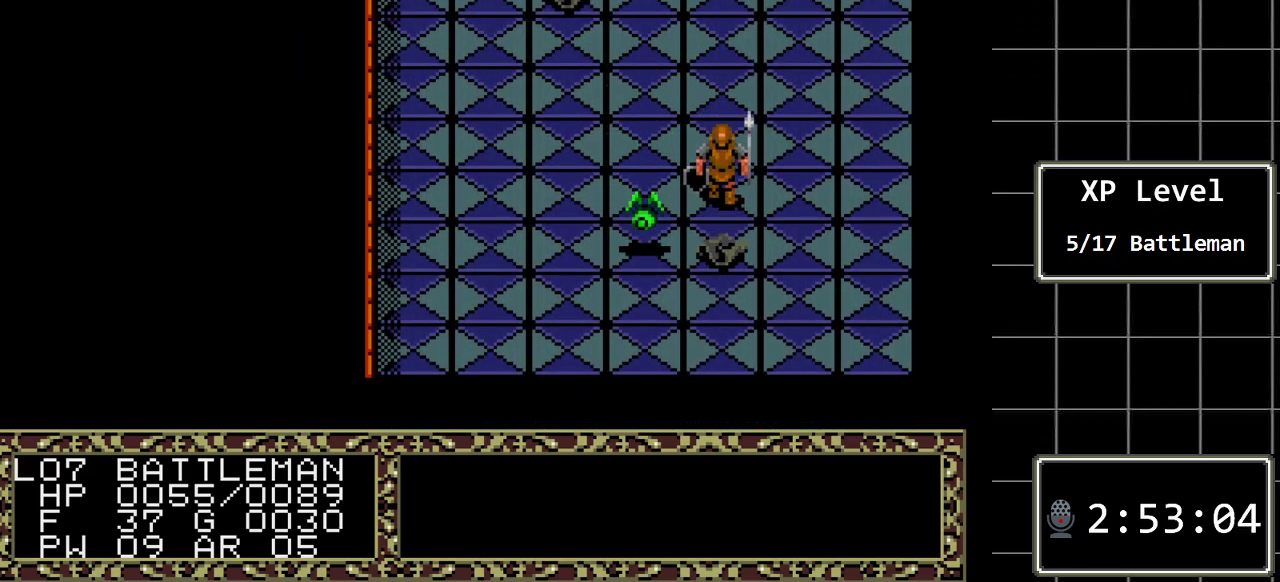
{"buttons": ["DPAD_UP"], "events": []}
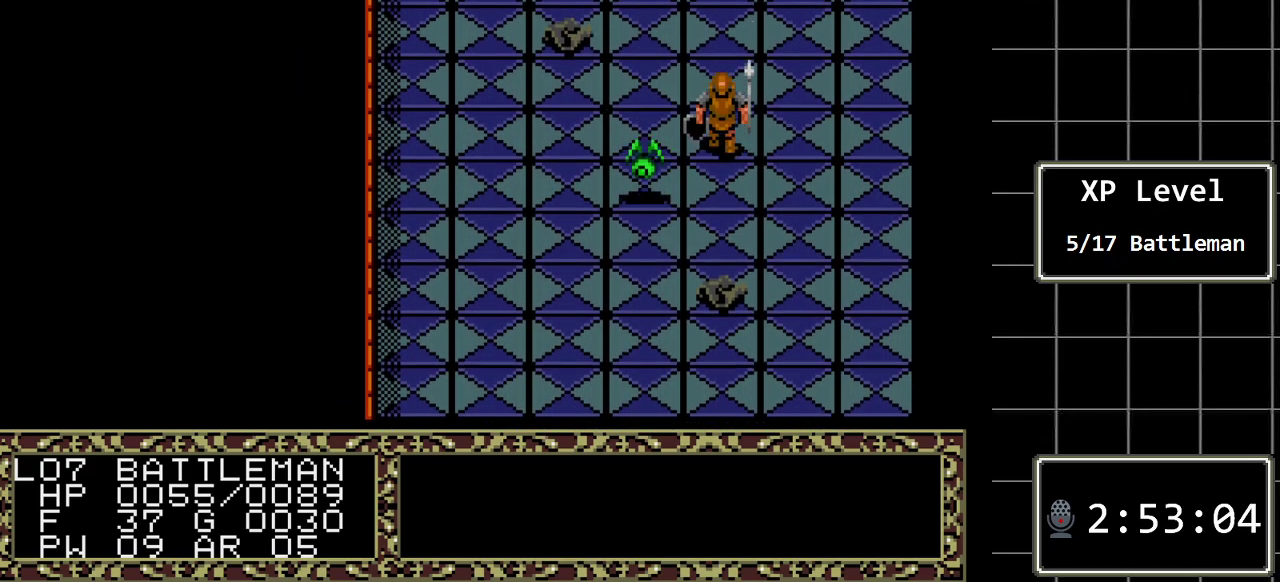
{"buttons": ["DPAD_UP"], "events": []}
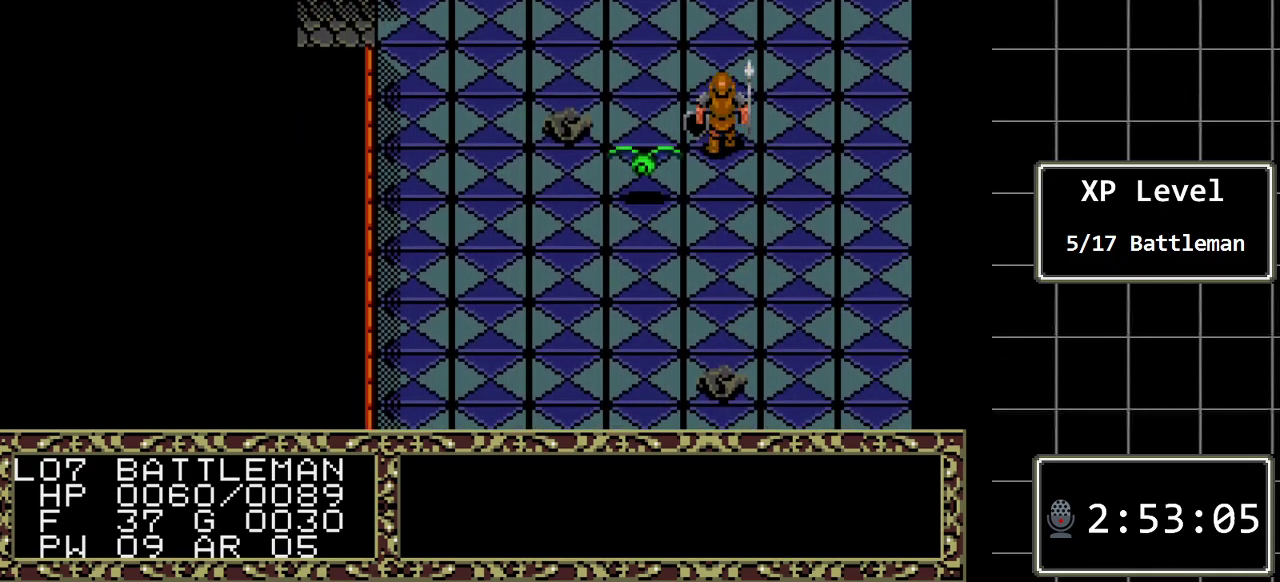
{"buttons": [], "events": [[367, "DPAD_UP", "up"]]}
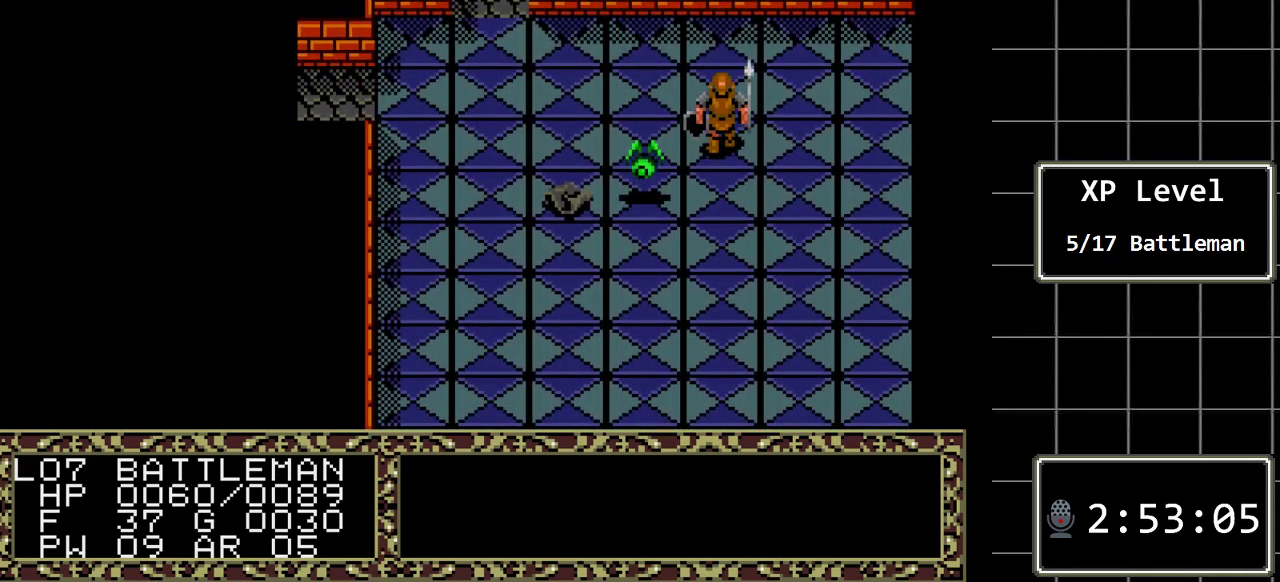
{"buttons": ["DPAD_DOWN"], "events": [[33, "DPAD_DOWN", "down"]]}
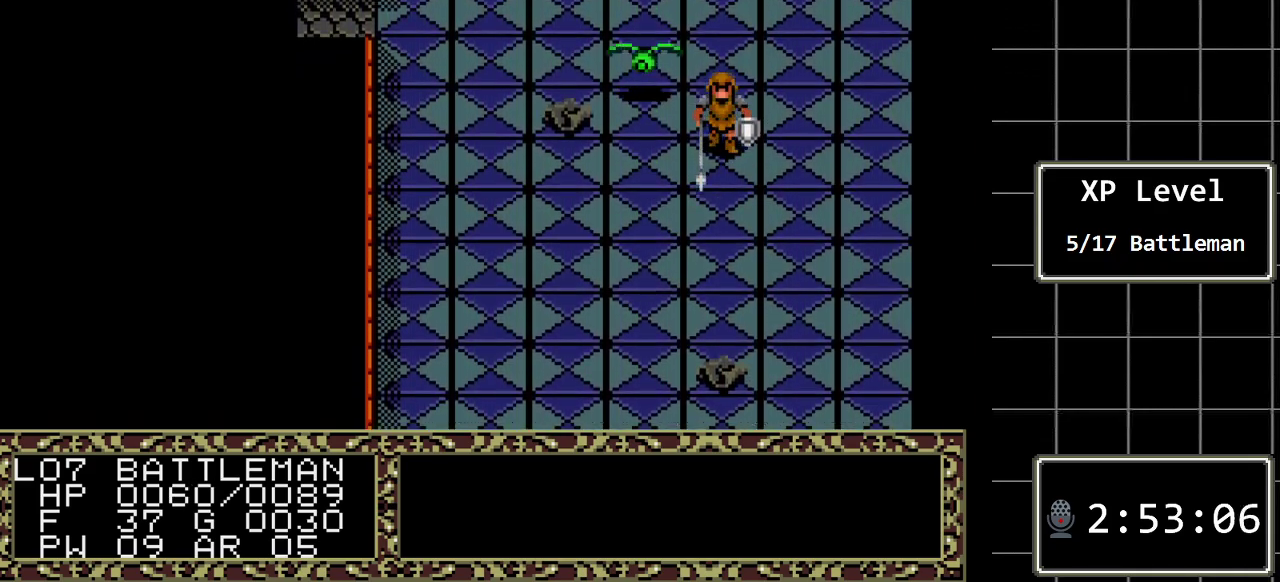
{"buttons": ["DPAD_DOWN"], "events": []}
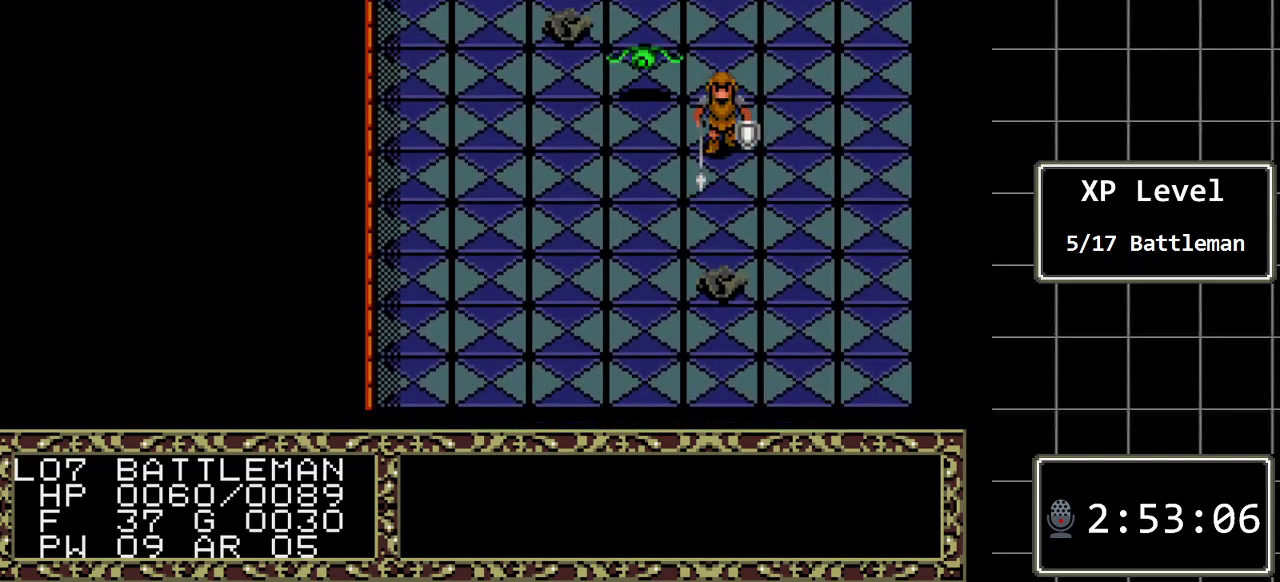
{"buttons": ["DPAD_DOWN"], "events": []}
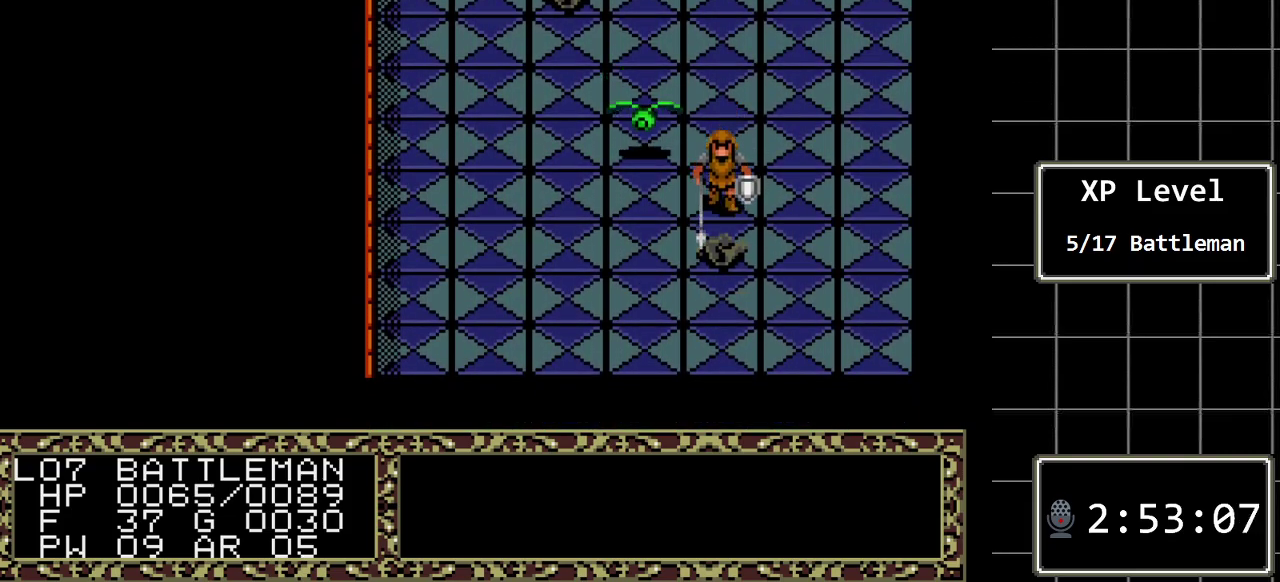
{"buttons": ["DPAD_UP"], "events": [[300, "DPAD_DOWN", "up"], [450, "DPAD_UP", "down"]]}
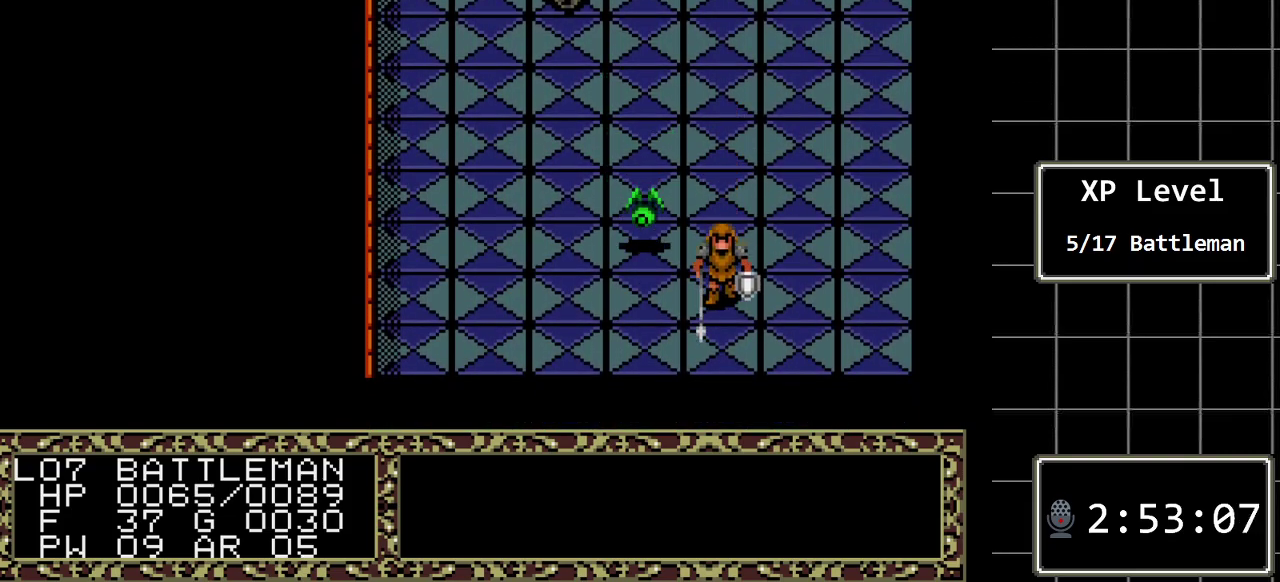
{"buttons": ["DPAD_UP"], "events": []}
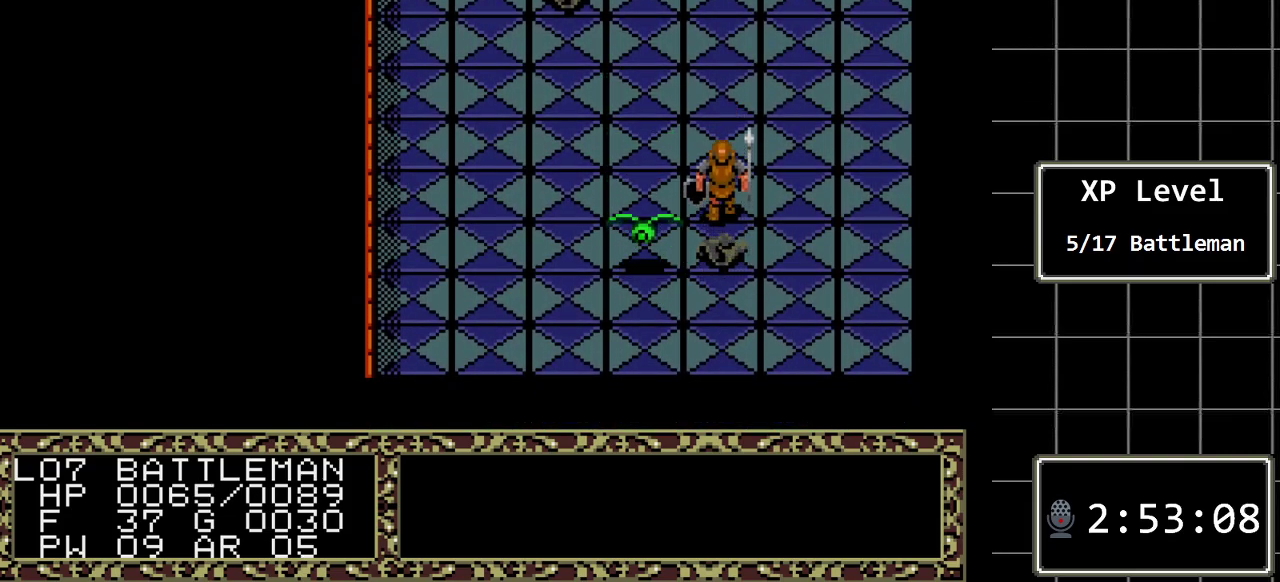
{"buttons": ["DPAD_UP"], "events": []}
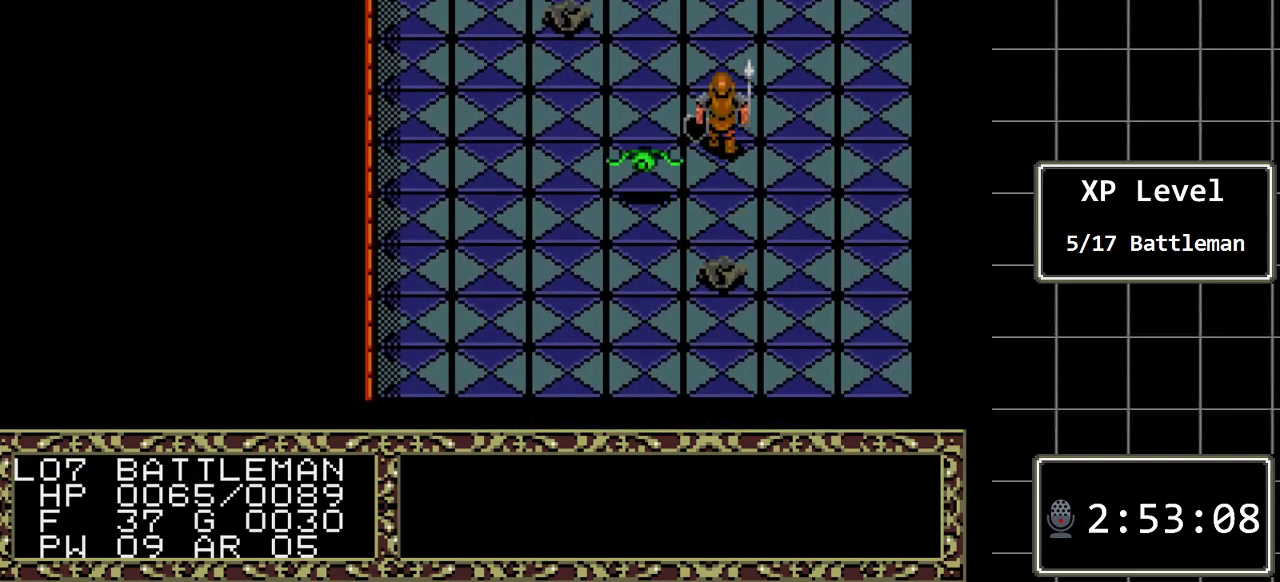
{"buttons": ["DPAD_UP"], "events": []}
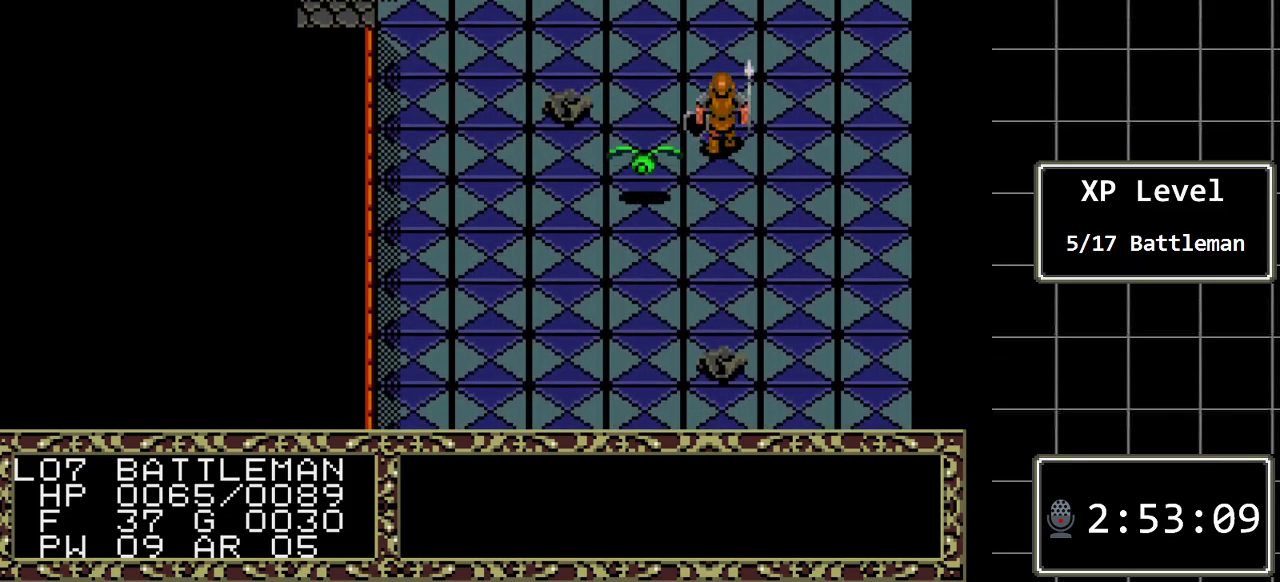
{"buttons": [], "events": [[500, "DPAD_UP", "up"]]}
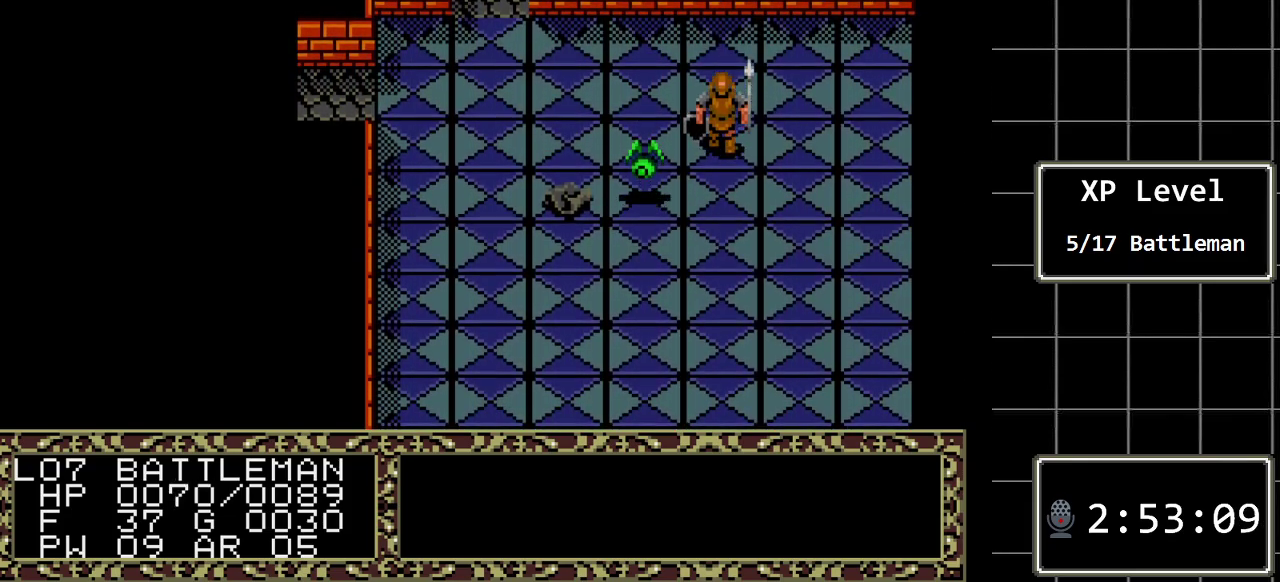
{"buttons": ["DPAD_DOWN"], "events": [[167, "DPAD_DOWN", "down"]]}
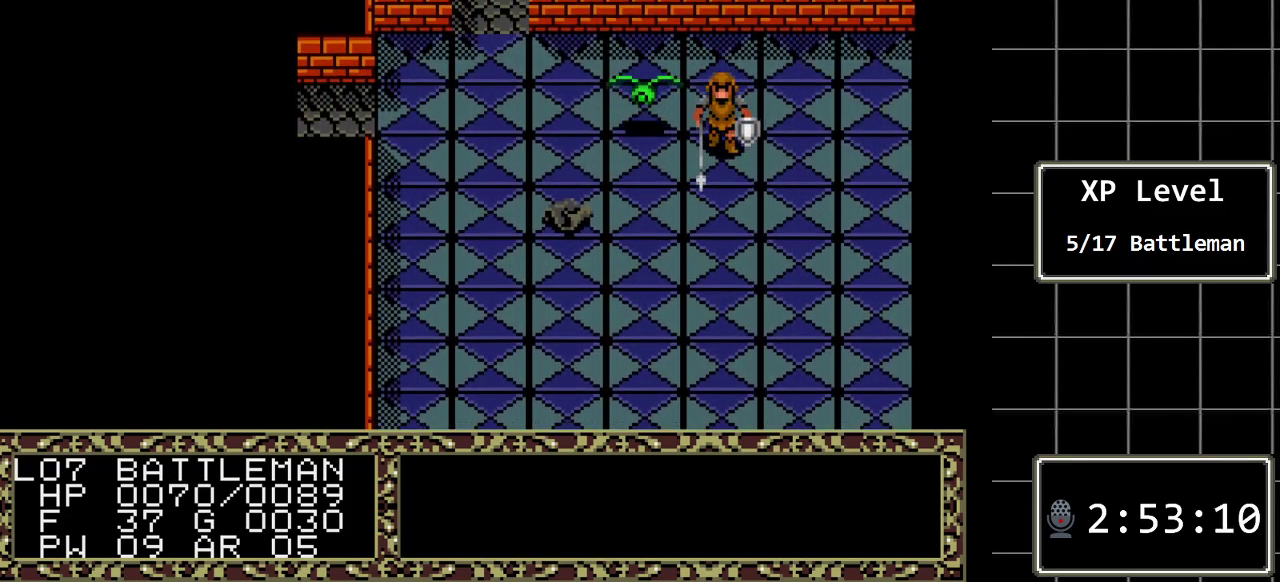
{"buttons": ["DPAD_DOWN"], "events": []}
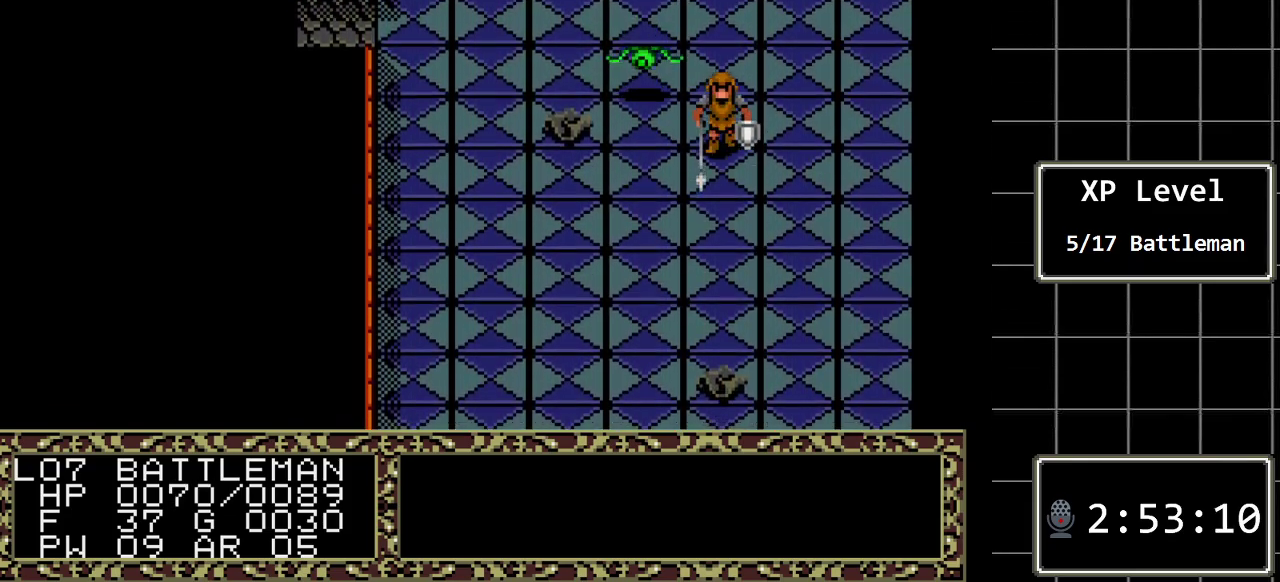
{"buttons": ["DPAD_DOWN"], "events": []}
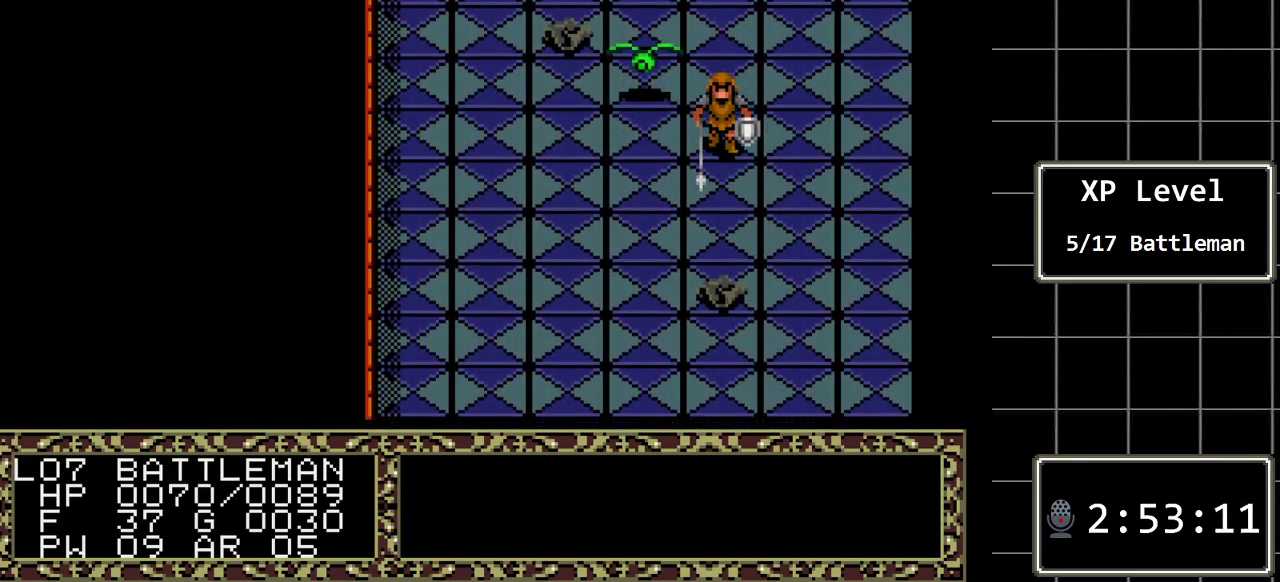
{"buttons": ["DPAD_DOWN"], "events": []}
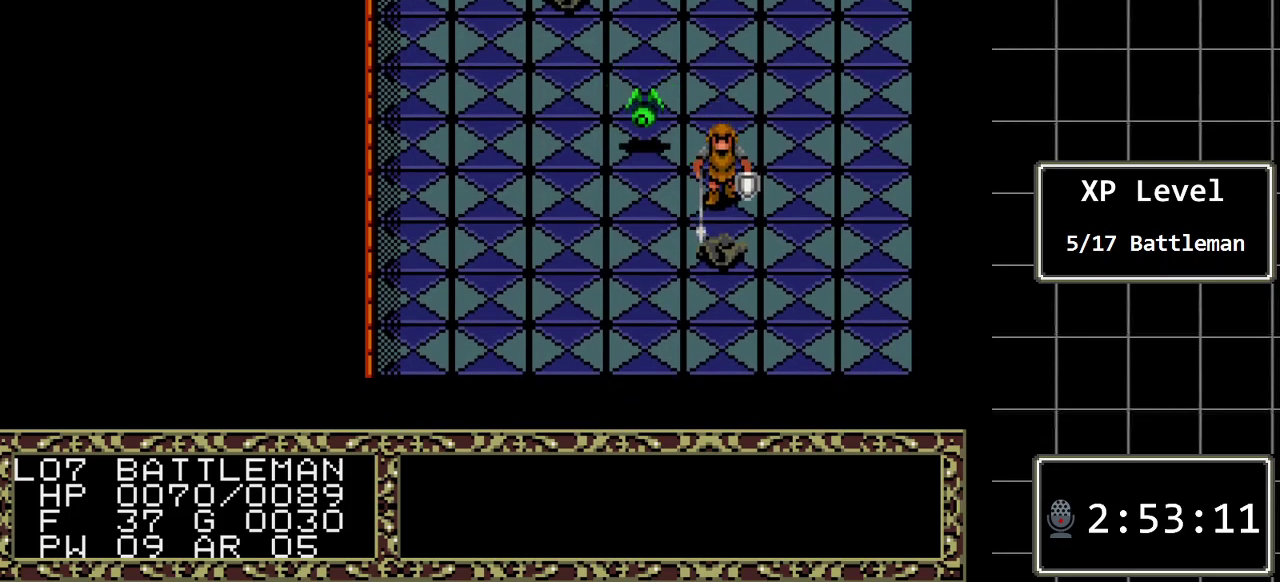
{"buttons": ["DPAD_UP"], "events": [[83, "DPAD_DOWN", "up"], [267, "DPAD_UP", "down"]]}
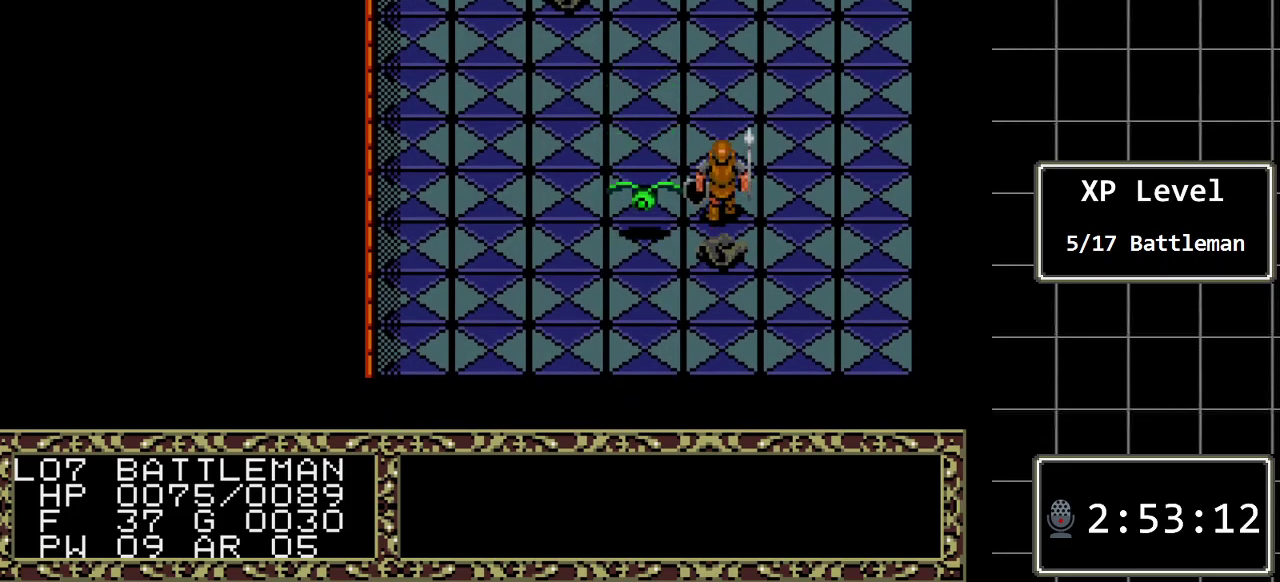
{"buttons": ["DPAD_UP"], "events": []}
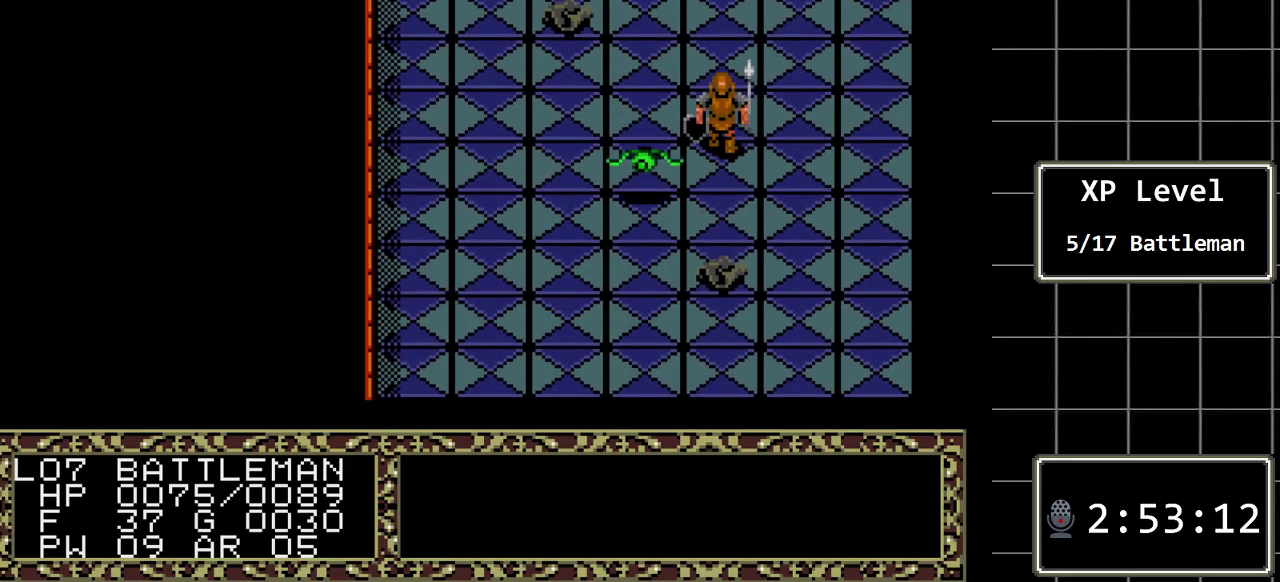
{"buttons": ["DPAD_UP"], "events": []}
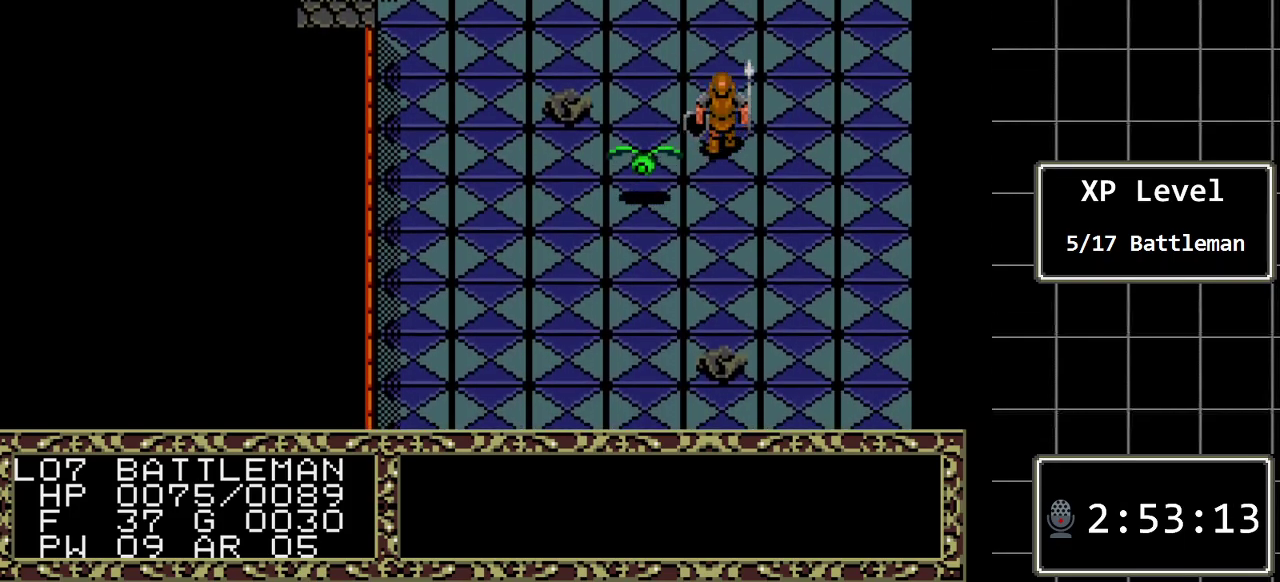
{"buttons": ["DPAD_UP"], "events": []}
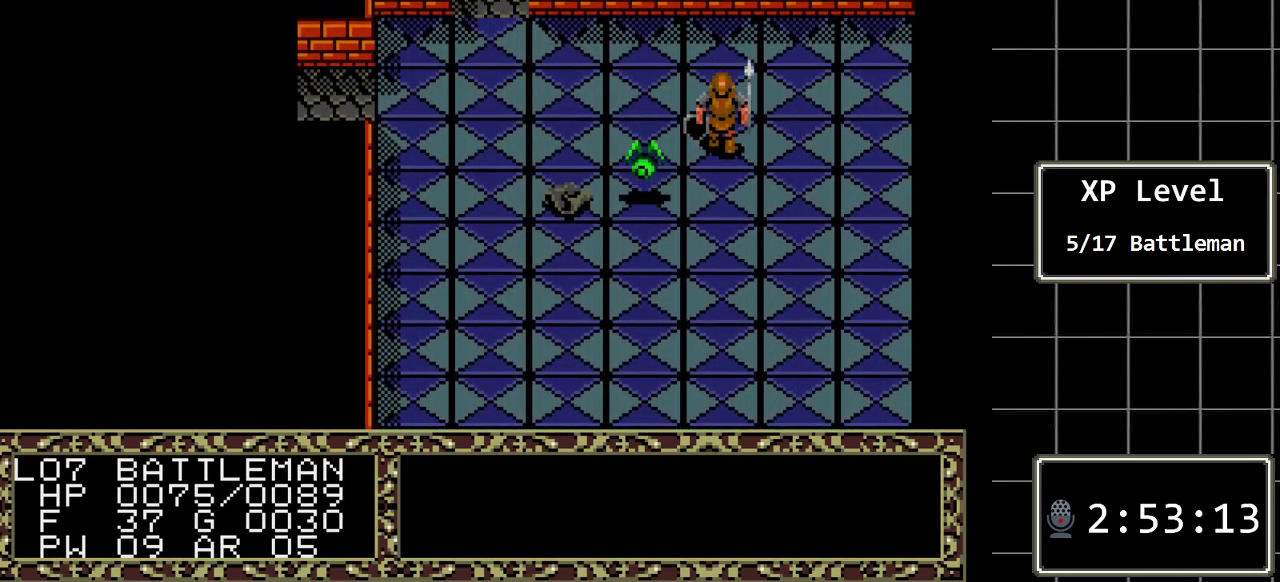
{"buttons": ["DPAD_DOWN"], "events": [[67, "DPAD_UP", "up"], [233, "DPAD_DOWN", "down"]]}
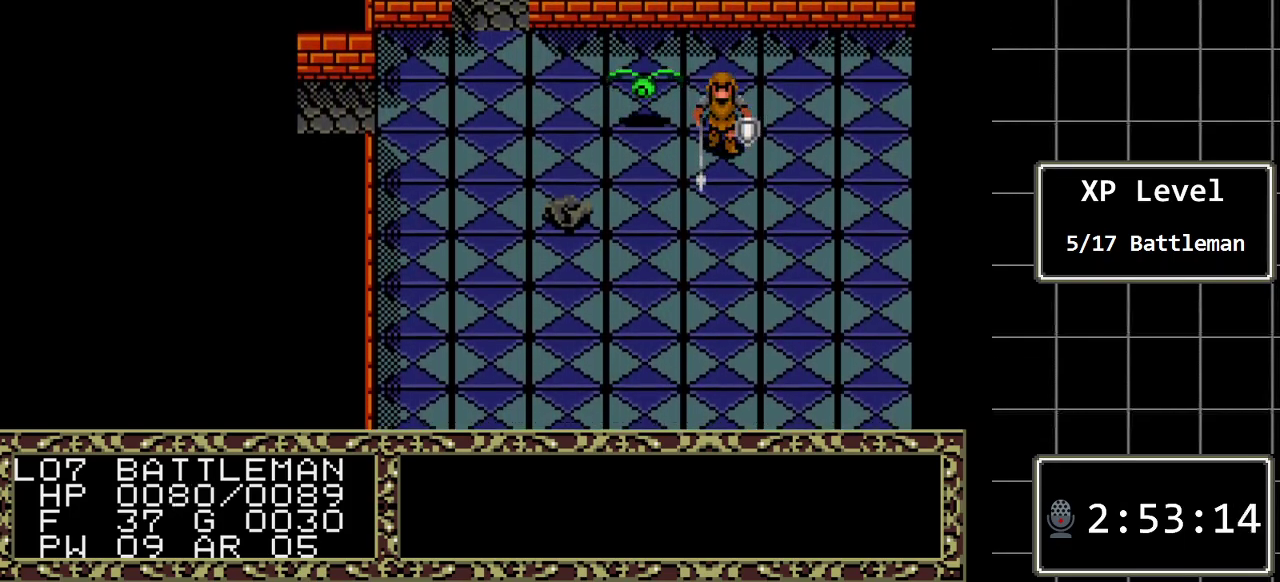
{"buttons": ["DPAD_DOWN"], "events": []}
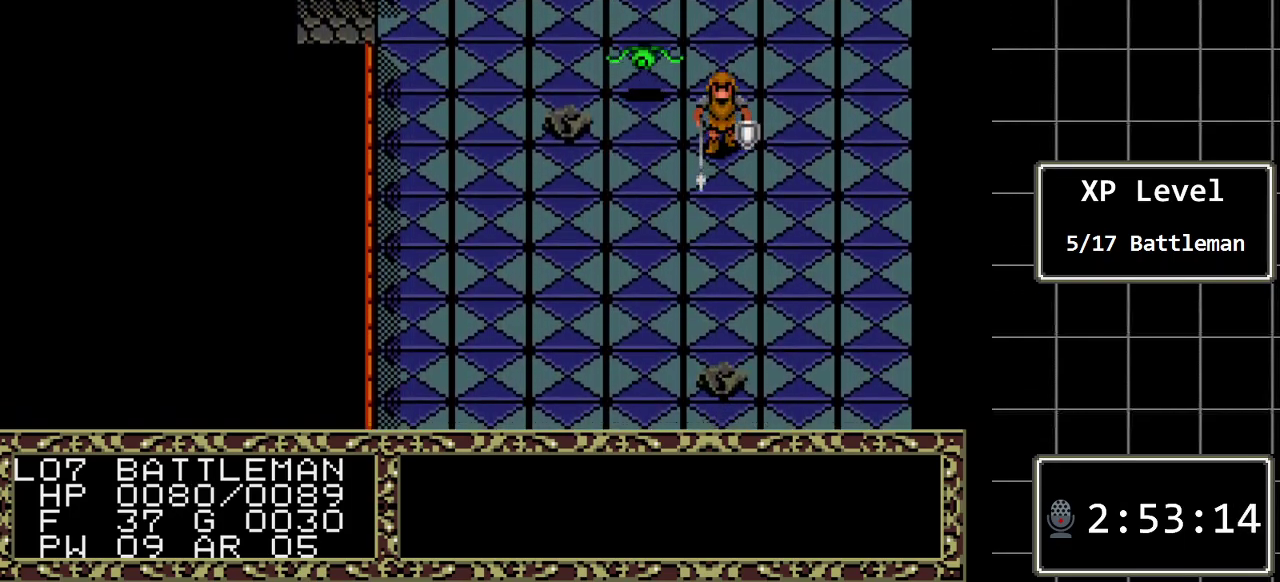
{"buttons": ["DPAD_DOWN"], "events": []}
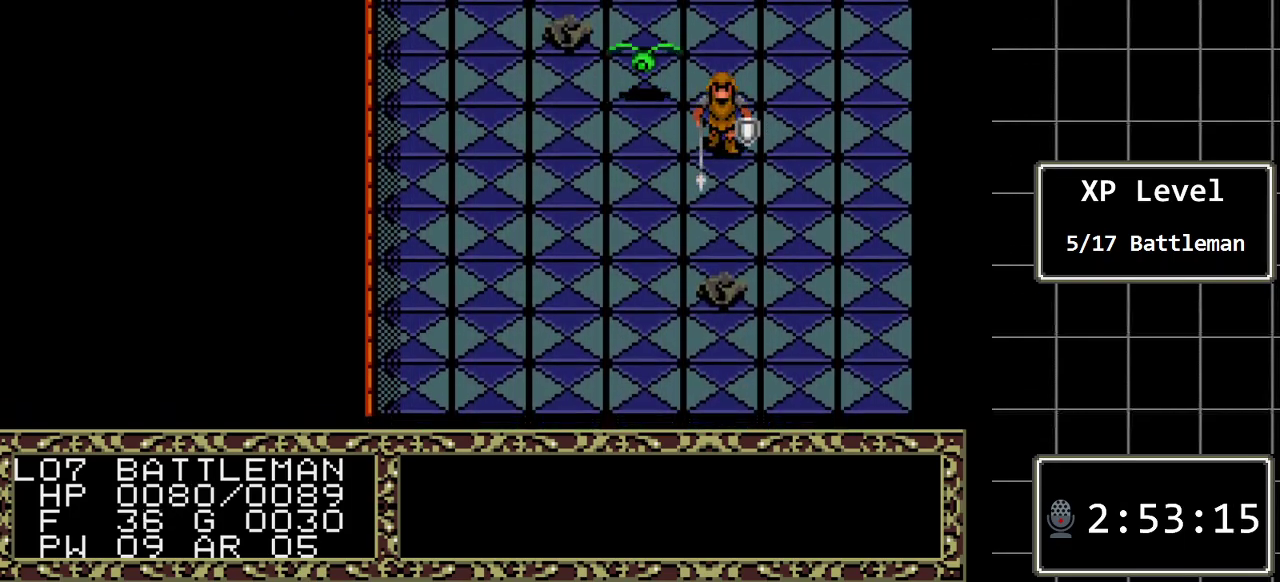
{"buttons": ["DPAD_DOWN"], "events": []}
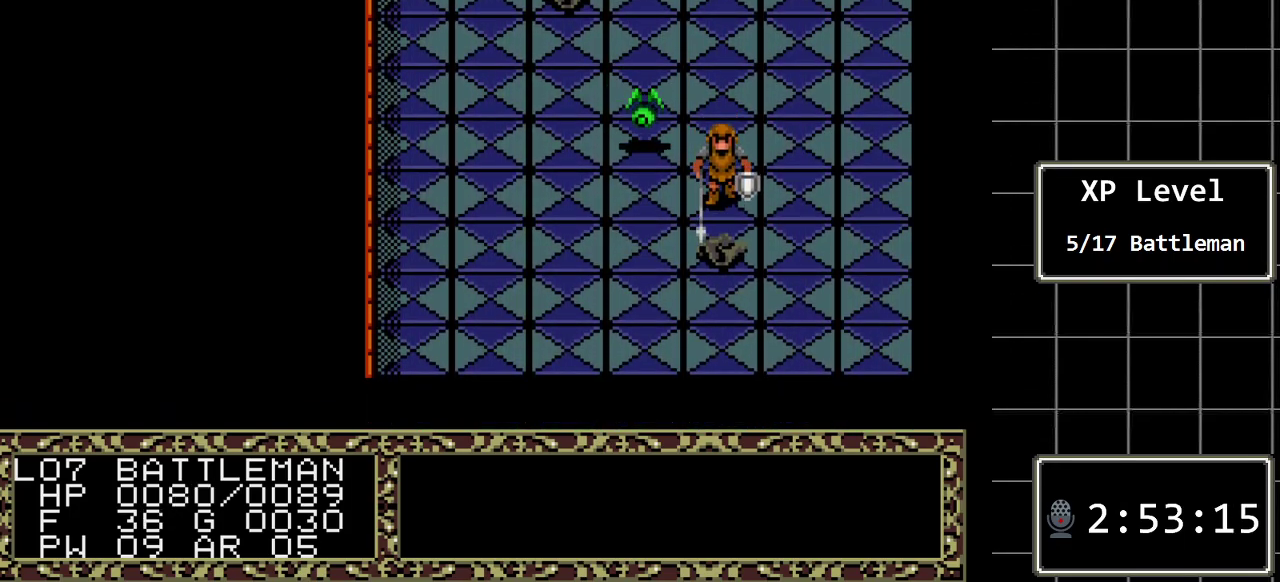
{"buttons": ["DPAD_UP"], "events": [[150, "DPAD_DOWN", "up"], [333, "DPAD_UP", "down"]]}
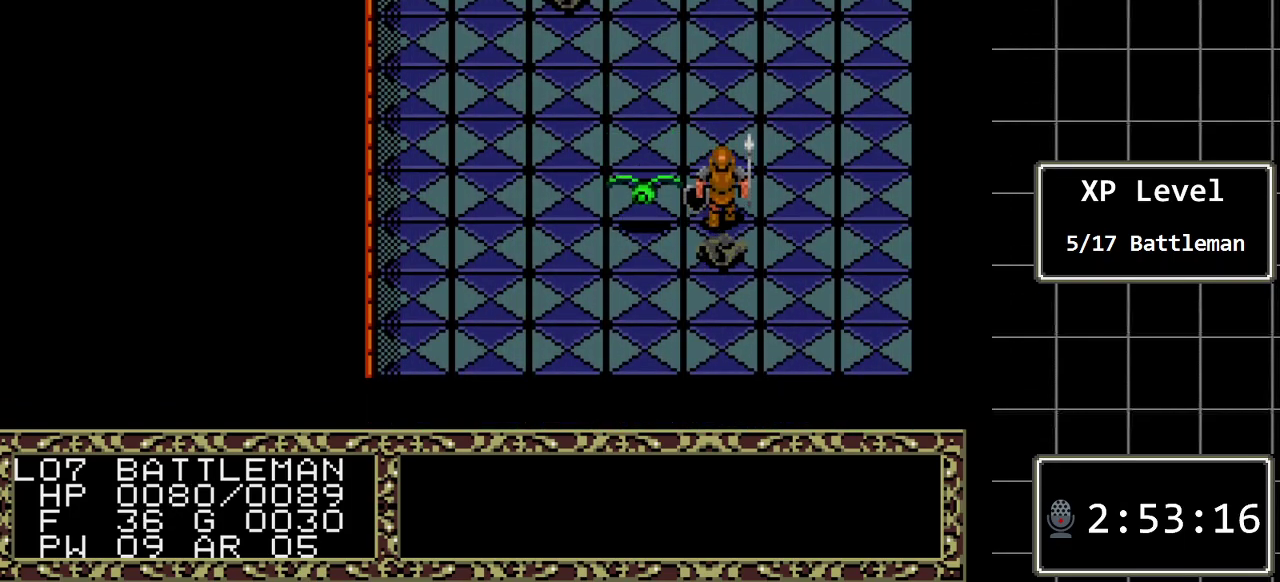
{"buttons": ["DPAD_UP"], "events": []}